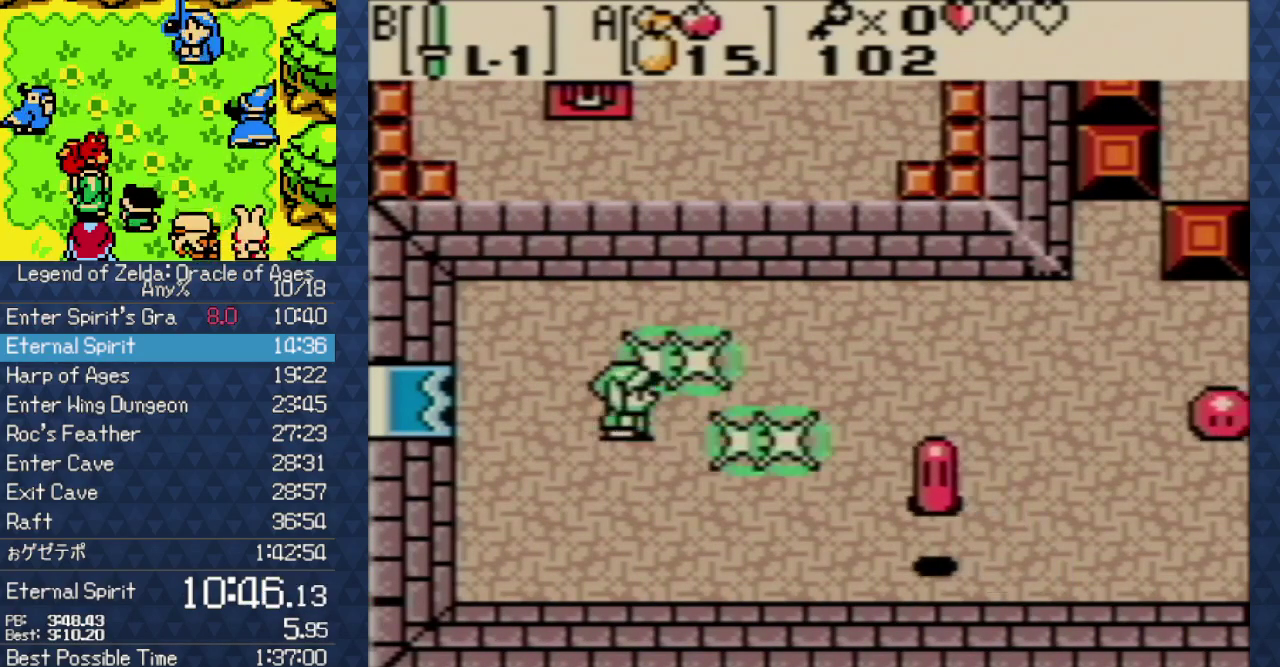
Gameplay with a controller (Nintendo layout); each line is a JSON object with the inputs held at the frame after it. "events" lists button and stick changes between this image and that frame as [ms after this image, input, new state], when the widget could be followed in between. Not read: L3 R3 START.
{"buttons": ["DPAD_RIGHT"], "events": [[100, "DPAD_RIGHT", "down"]]}
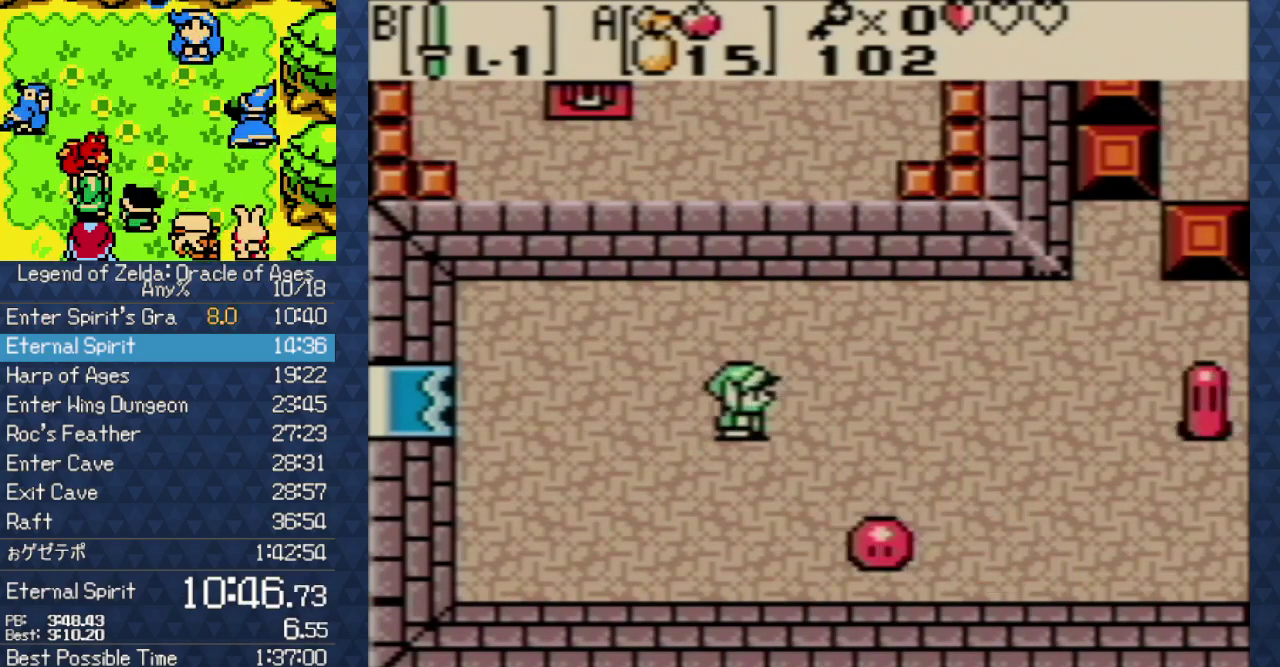
{"buttons": ["B", "DPAD_DOWN"], "events": [[283, "DPAD_DOWN", "down"], [300, "B", "down"], [300, "DPAD_RIGHT", "up"]]}
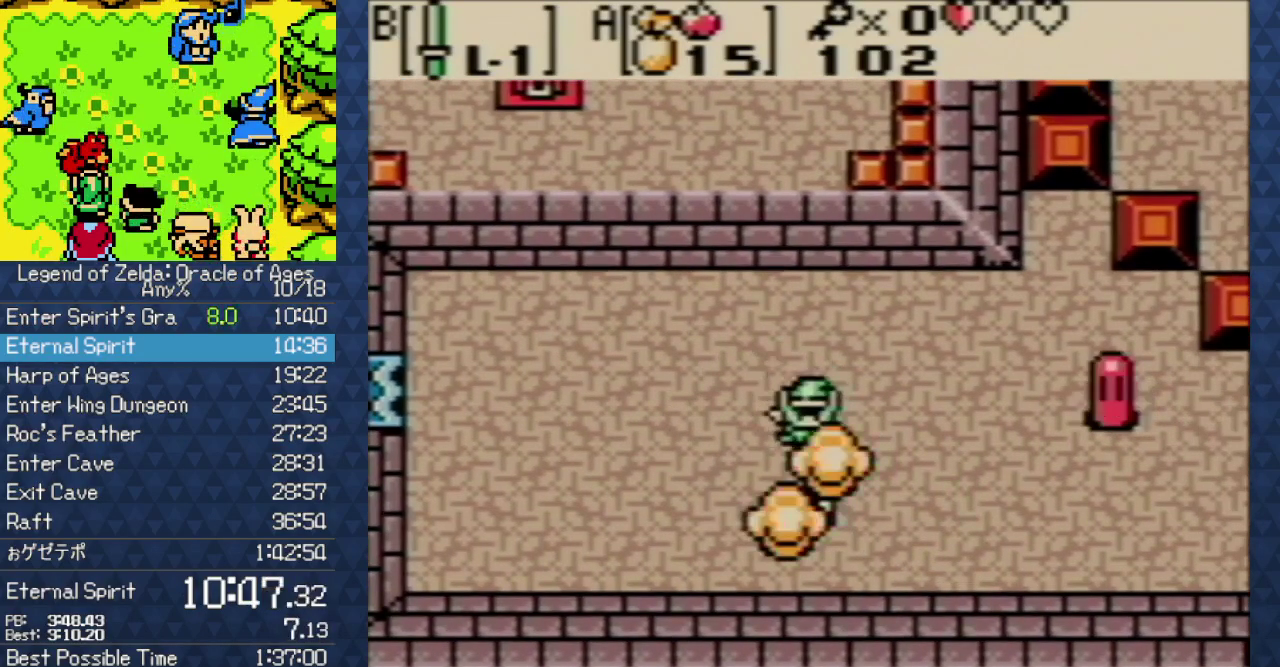
{"buttons": ["DPAD_RIGHT"], "events": [[33, "B", "up"], [33, "DPAD_DOWN", "up"], [200, "B", "down"], [300, "B", "up"], [417, "DPAD_RIGHT", "down"]]}
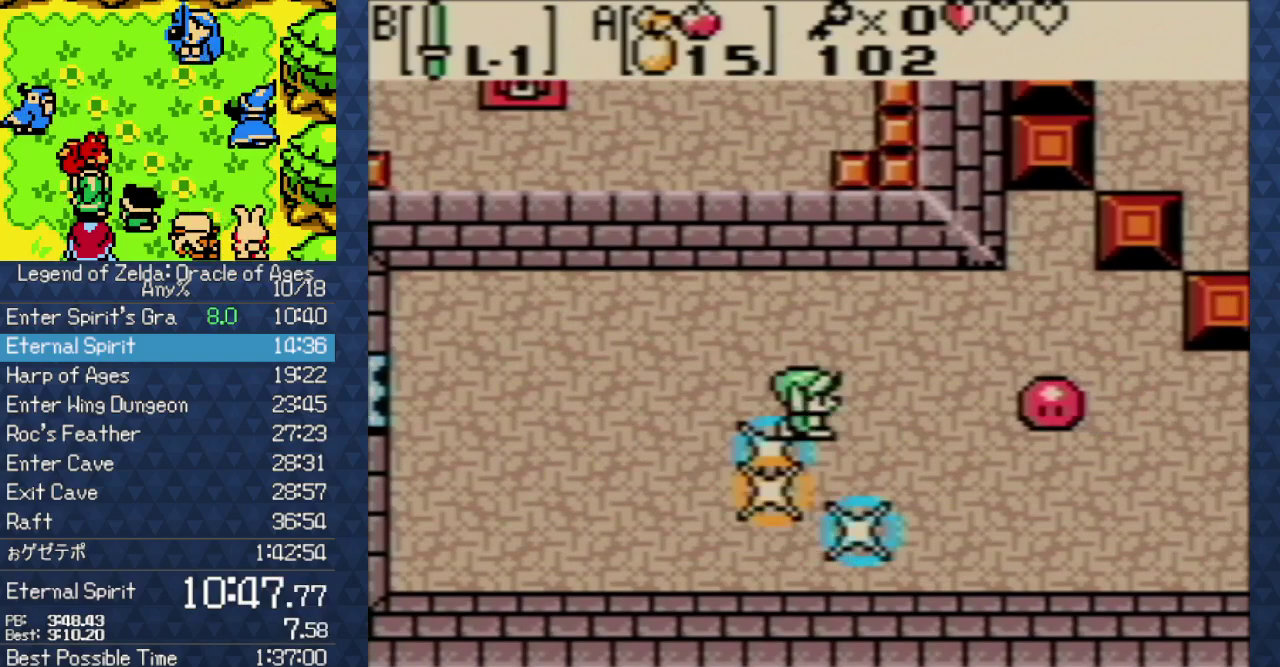
{"buttons": [], "events": [[300, "B", "down"], [417, "DPAD_RIGHT", "up"], [500, "B", "up"]]}
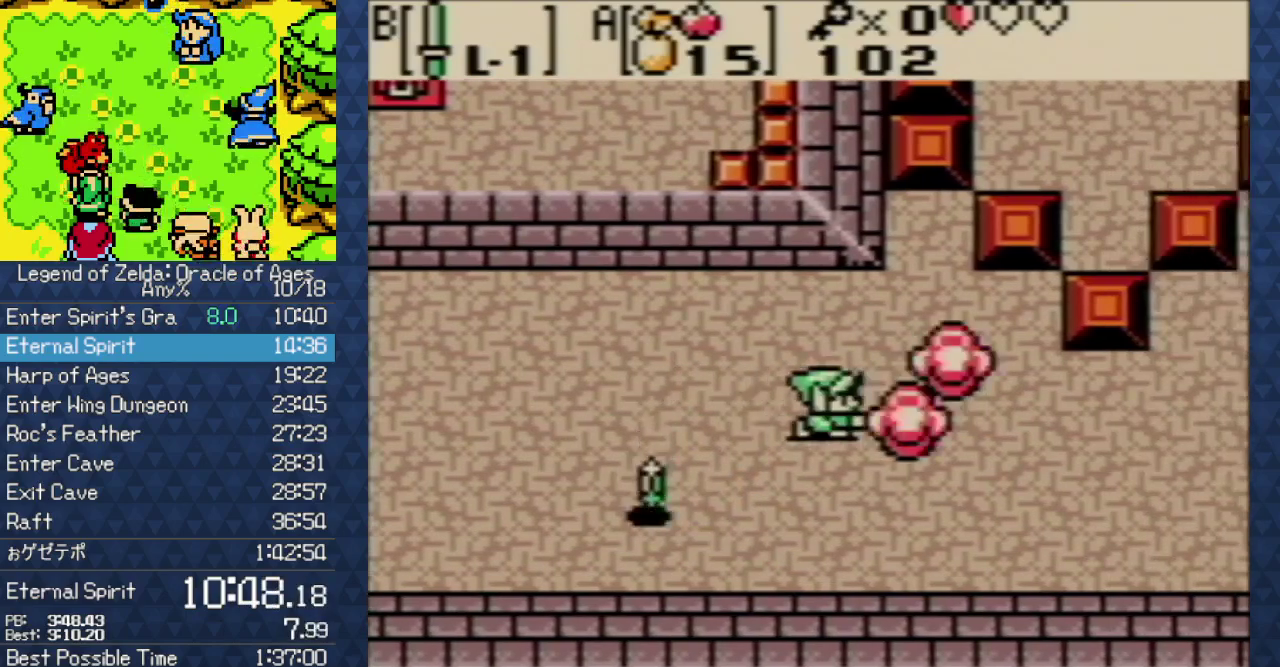
{"buttons": [], "events": [[167, "B", "down"], [300, "B", "up"]]}
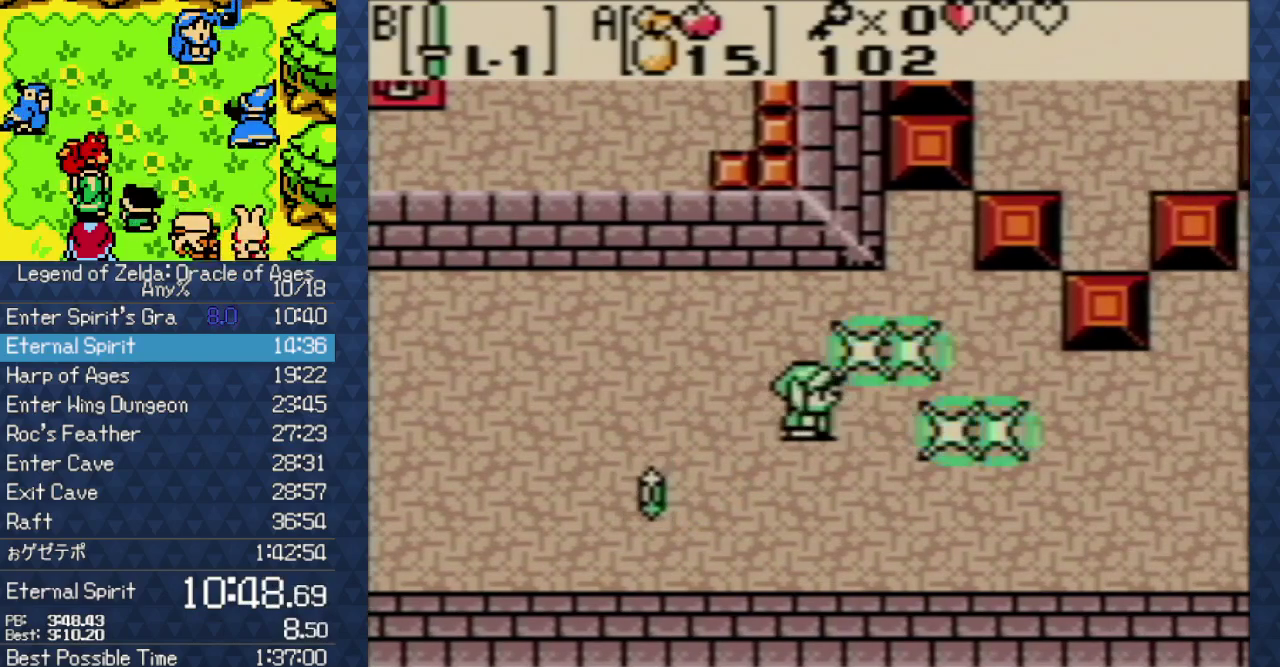
{"buttons": ["DPAD_UP", "DPAD_RIGHT"], "events": [[83, "DPAD_RIGHT", "down"], [433, "DPAD_UP", "down"]]}
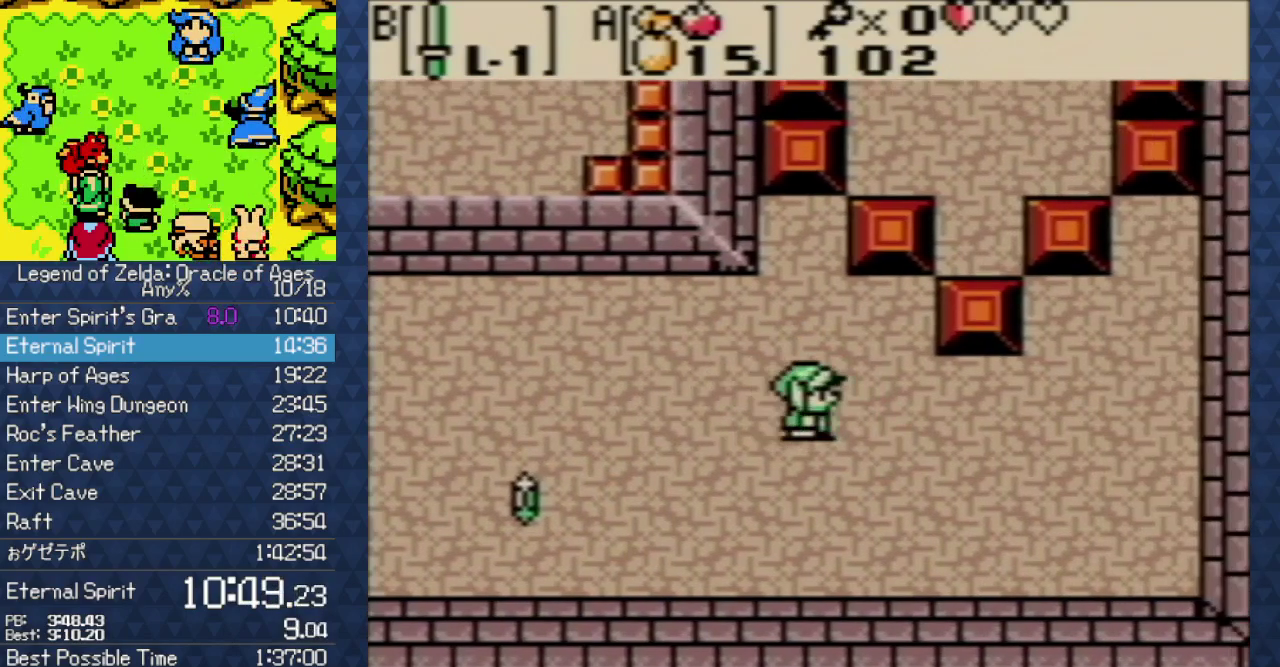
{"buttons": ["DPAD_RIGHT"], "events": [[467, "DPAD_UP", "up"]]}
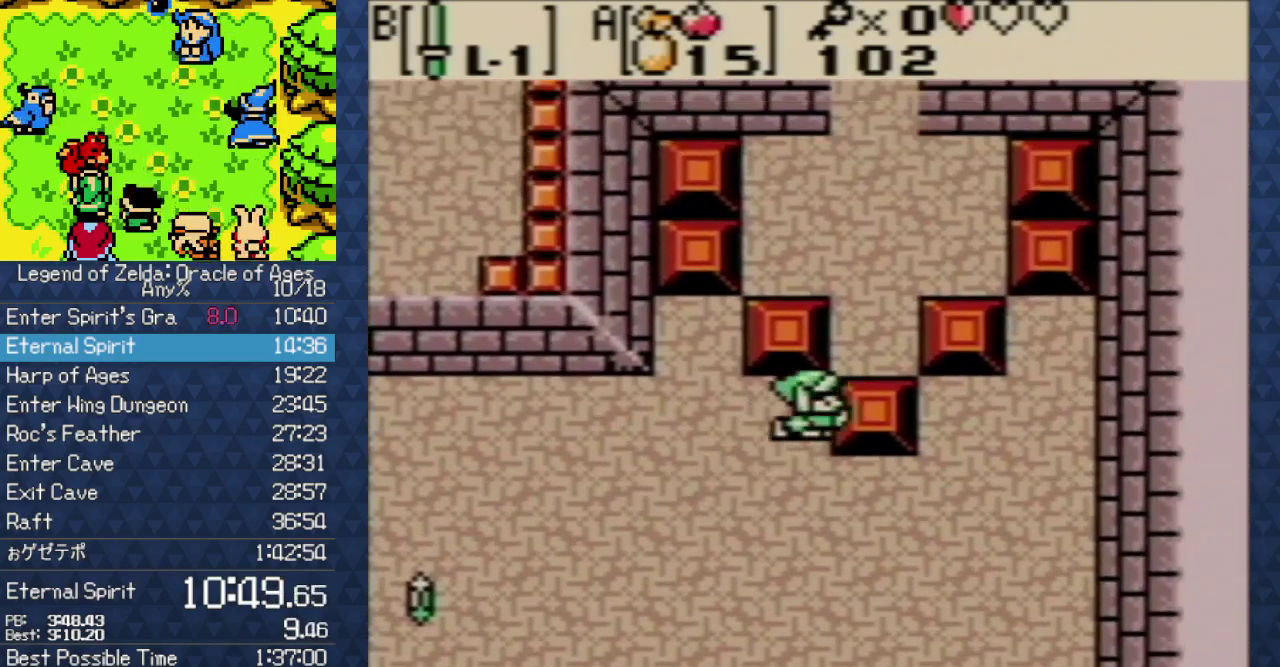
{"buttons": ["DPAD_RIGHT"], "events": []}
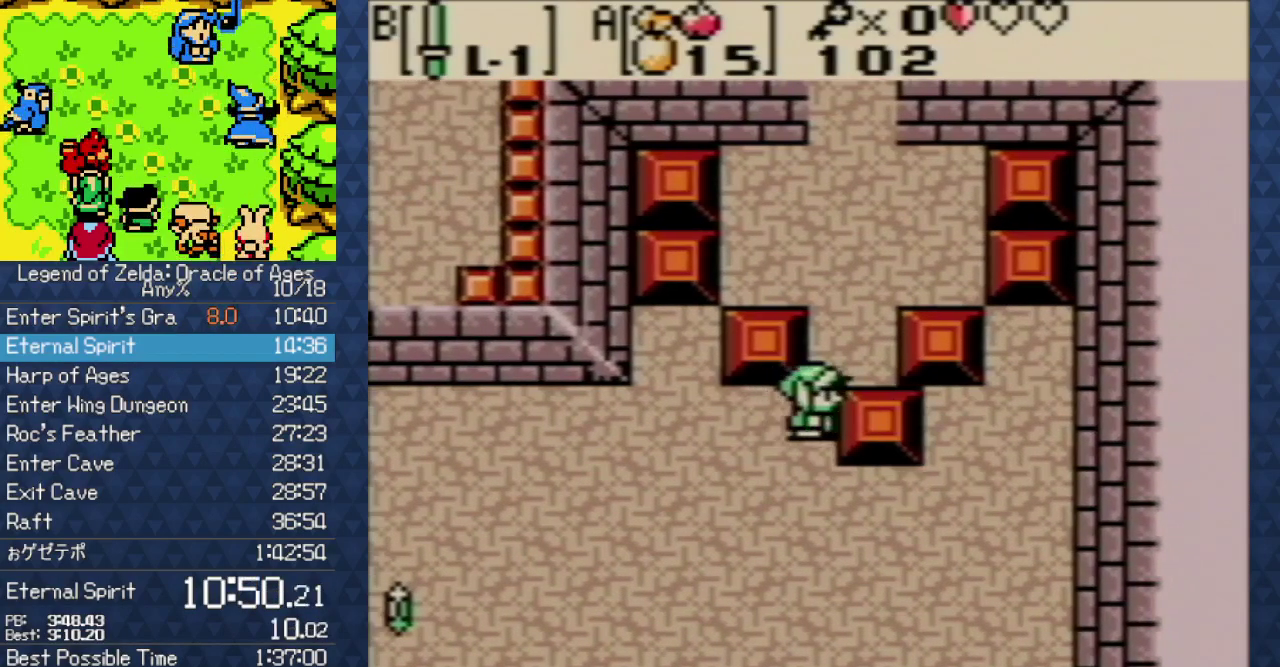
{"buttons": ["DPAD_UP"], "events": [[83, "DPAD_UP", "down"], [133, "DPAD_RIGHT", "up"]]}
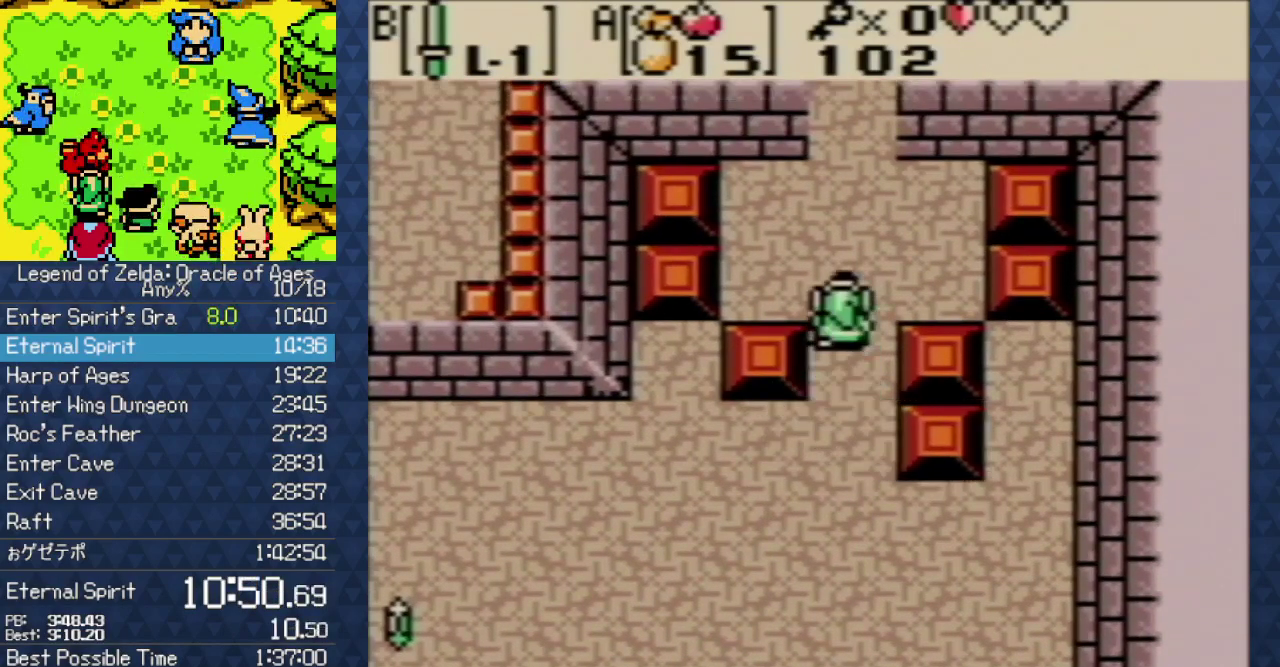
{"buttons": ["DPAD_UP"], "events": []}
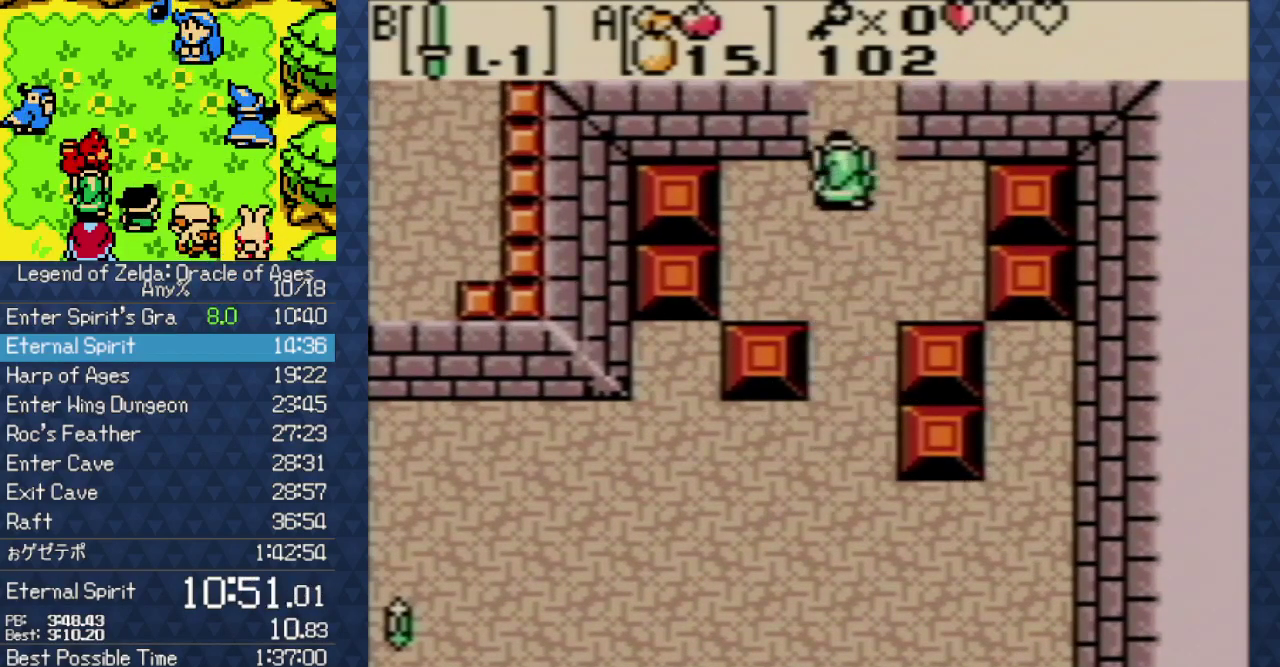
{"buttons": ["DPAD_UP"], "events": []}
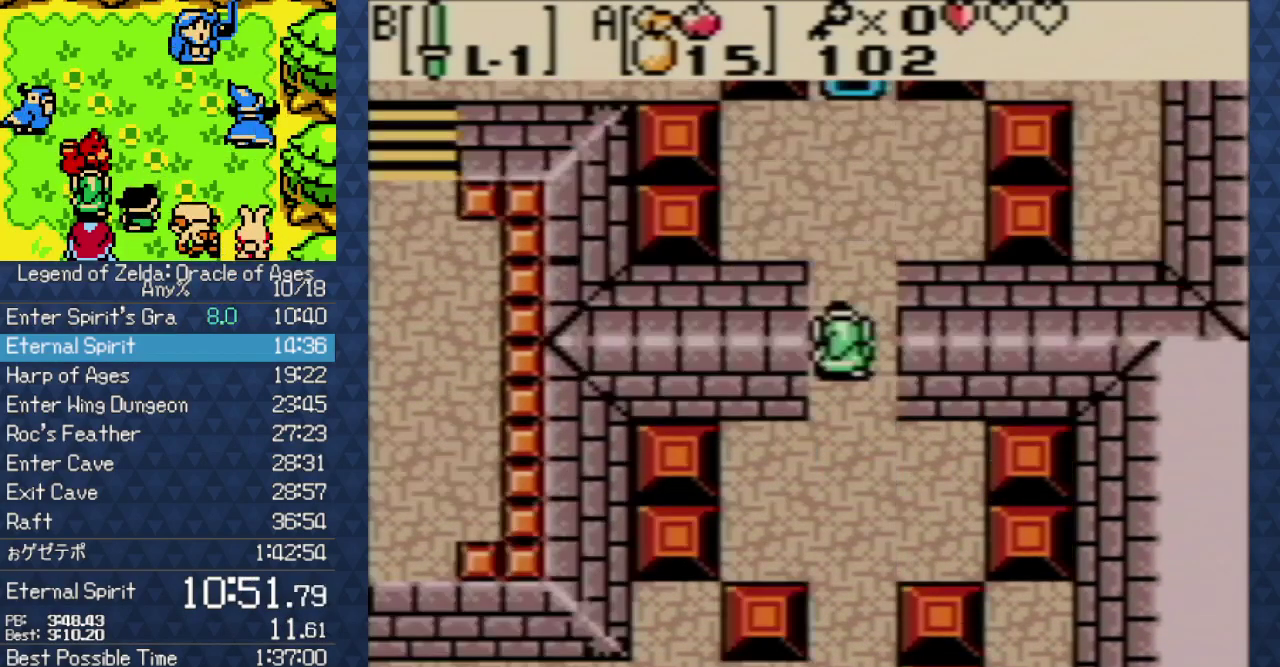
{"buttons": ["DPAD_UP"], "events": []}
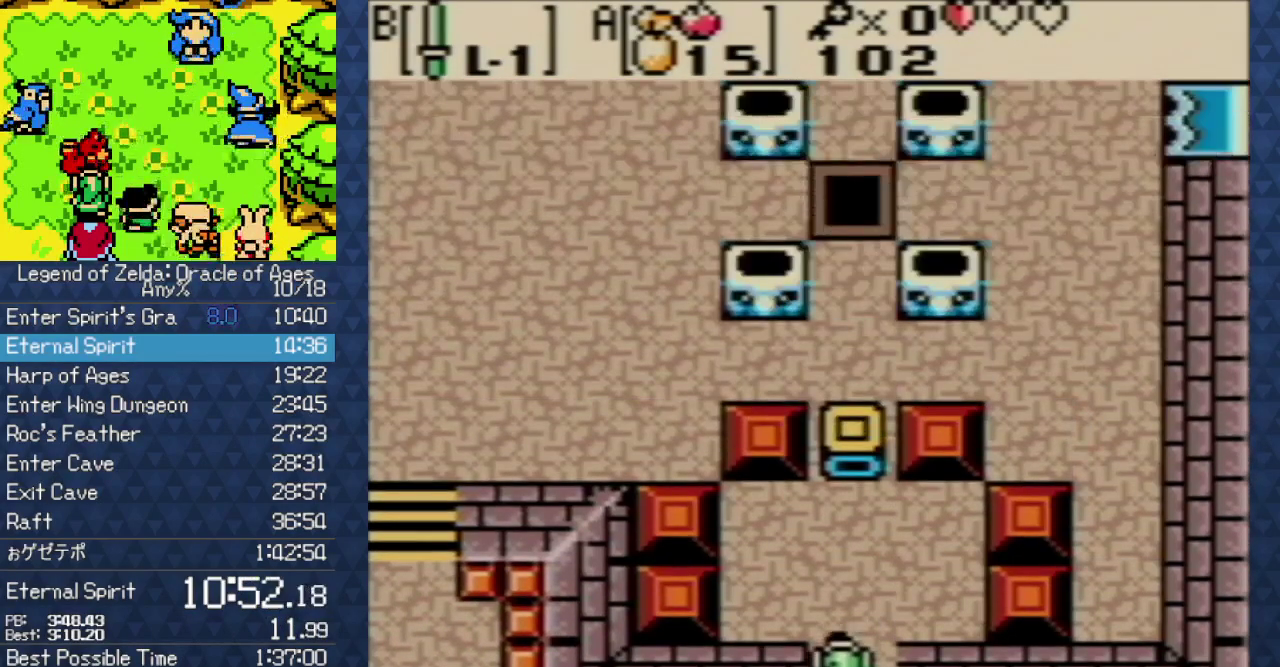
{"buttons": ["DPAD_UP"], "events": []}
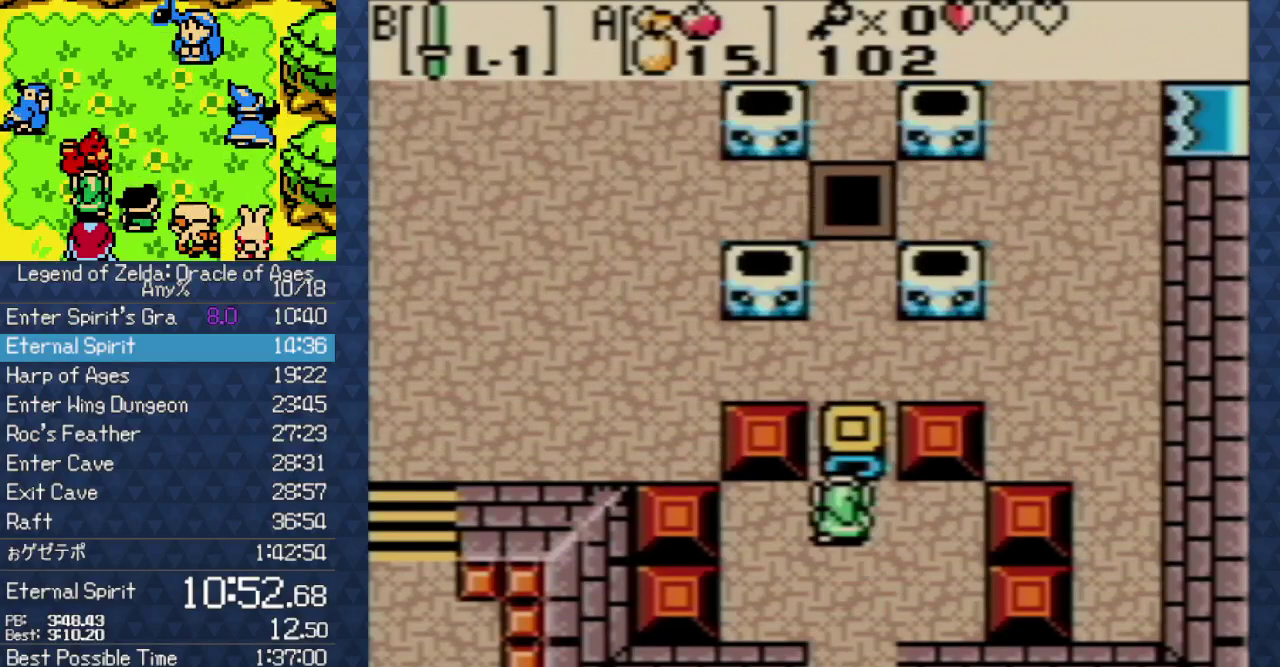
{"buttons": ["DPAD_UP"], "events": []}
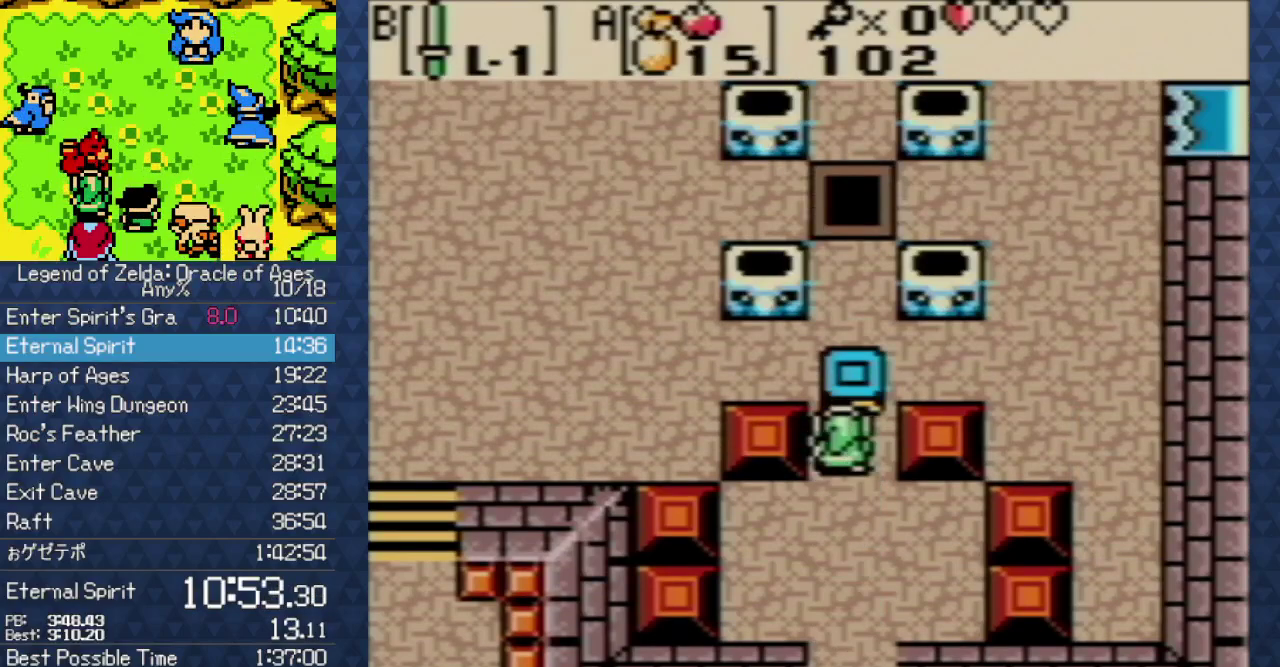
{"buttons": ["DPAD_UP"], "events": []}
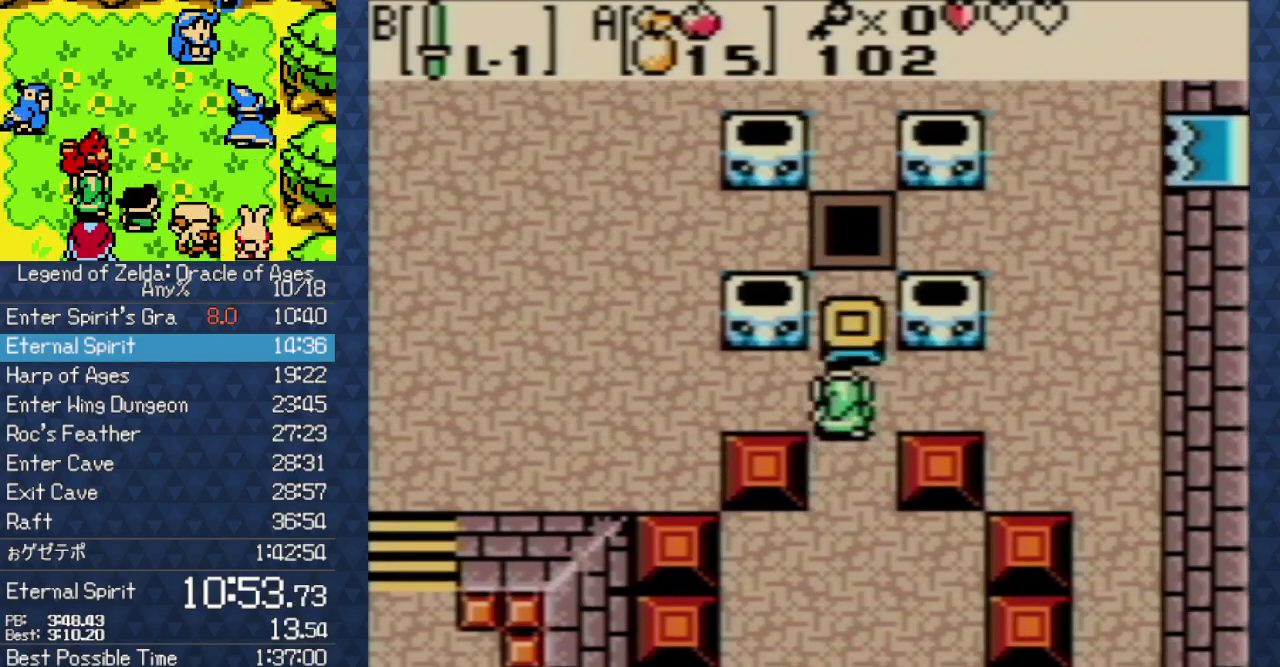
{"buttons": ["DPAD_DOWN", "DPAD_RIGHT"], "events": [[400, "DPAD_RIGHT", "down"], [417, "DPAD_UP", "up"], [467, "DPAD_DOWN", "down"]]}
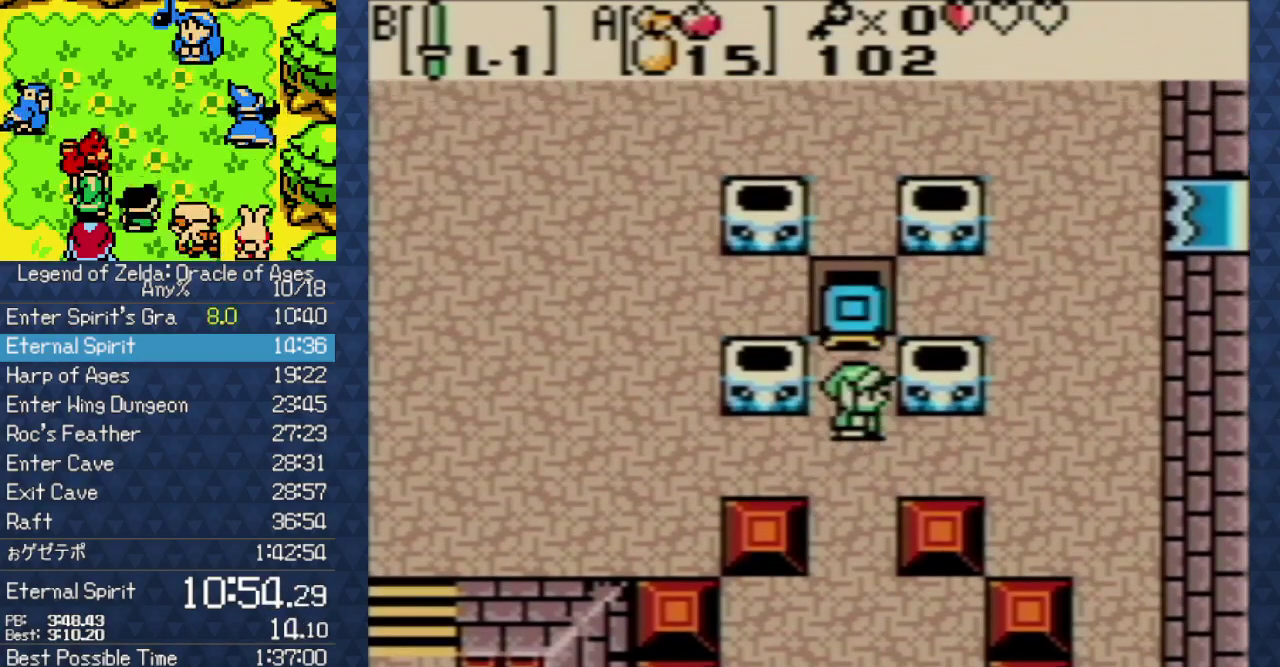
{"buttons": ["DPAD_UP", "DPAD_RIGHT"], "events": [[83, "DPAD_DOWN", "up"], [500, "DPAD_UP", "down"]]}
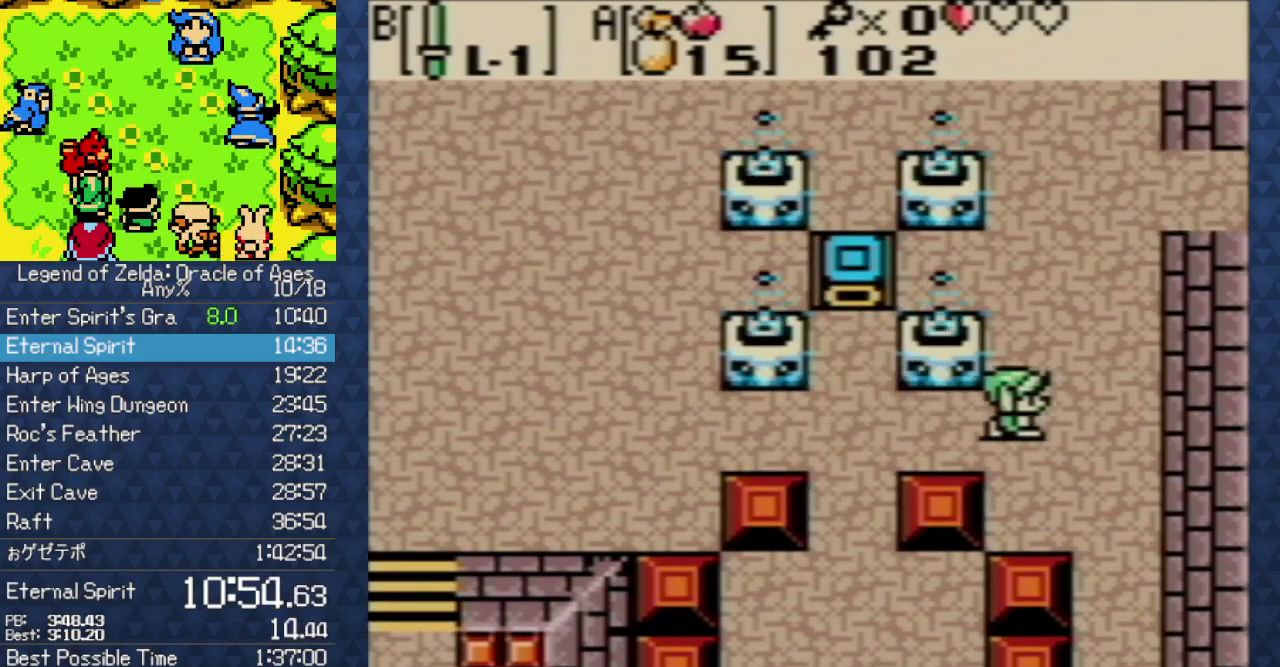
{"buttons": ["DPAD_UP"], "events": [[467, "DPAD_RIGHT", "up"]]}
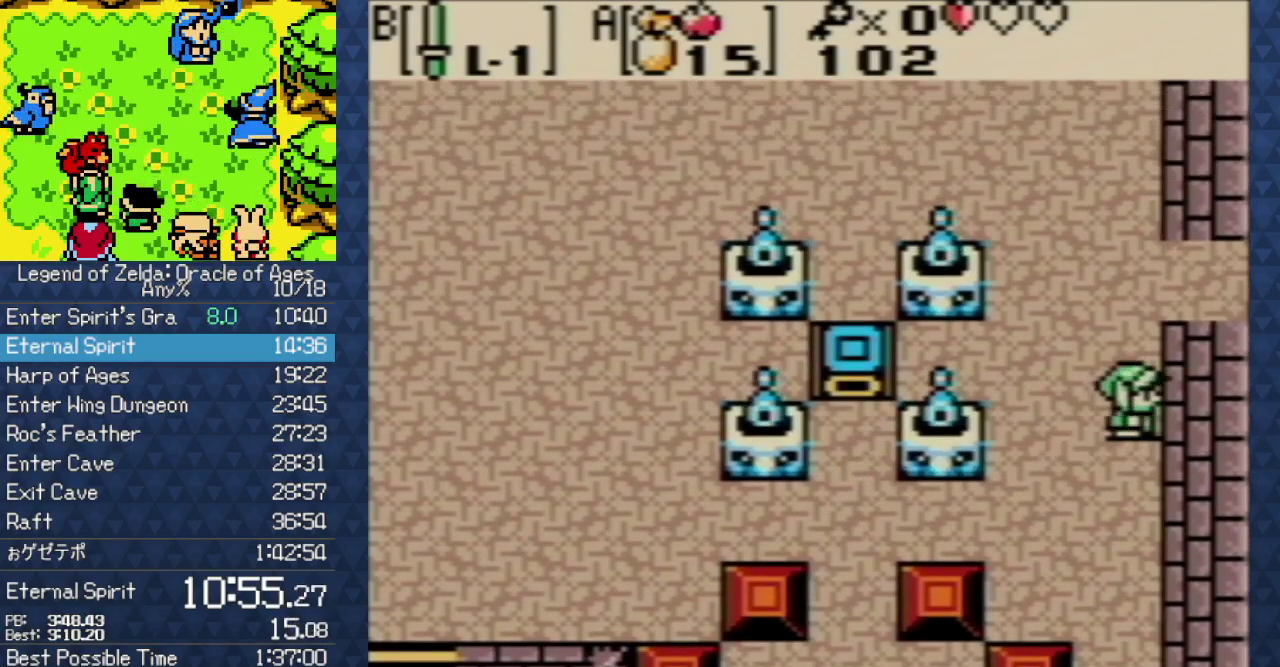
{"buttons": ["DPAD_RIGHT"], "events": [[300, "DPAD_RIGHT", "down"], [367, "DPAD_UP", "up"]]}
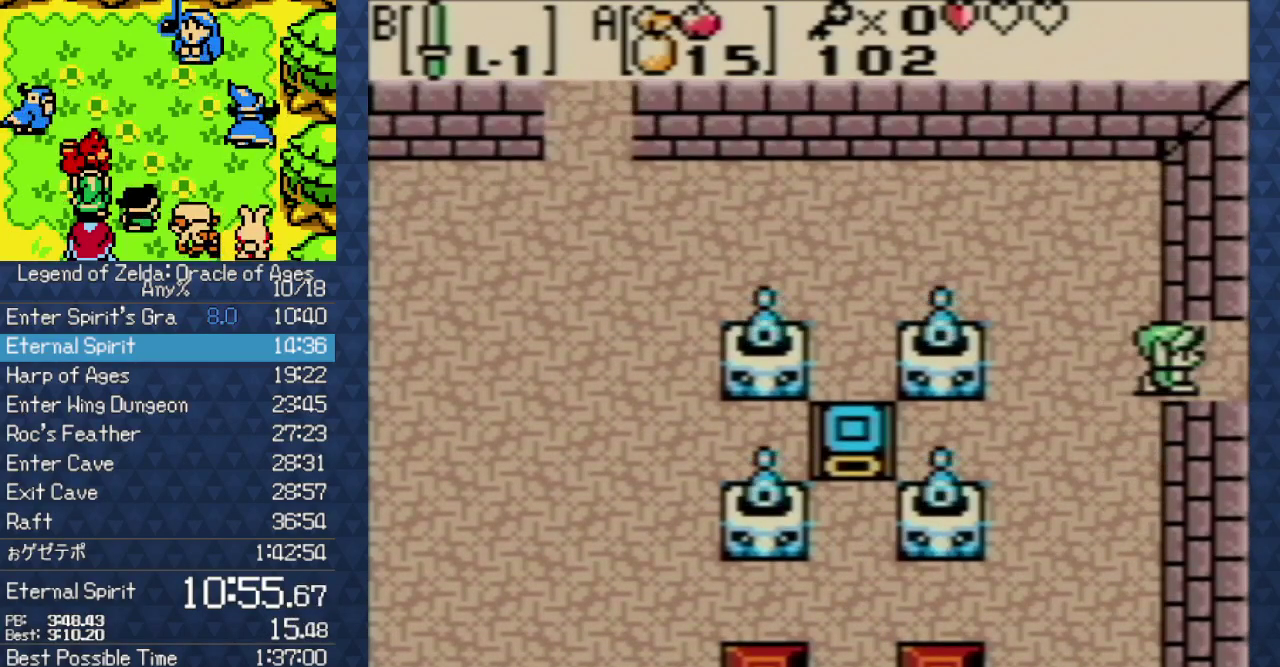
{"buttons": ["DPAD_RIGHT"], "events": []}
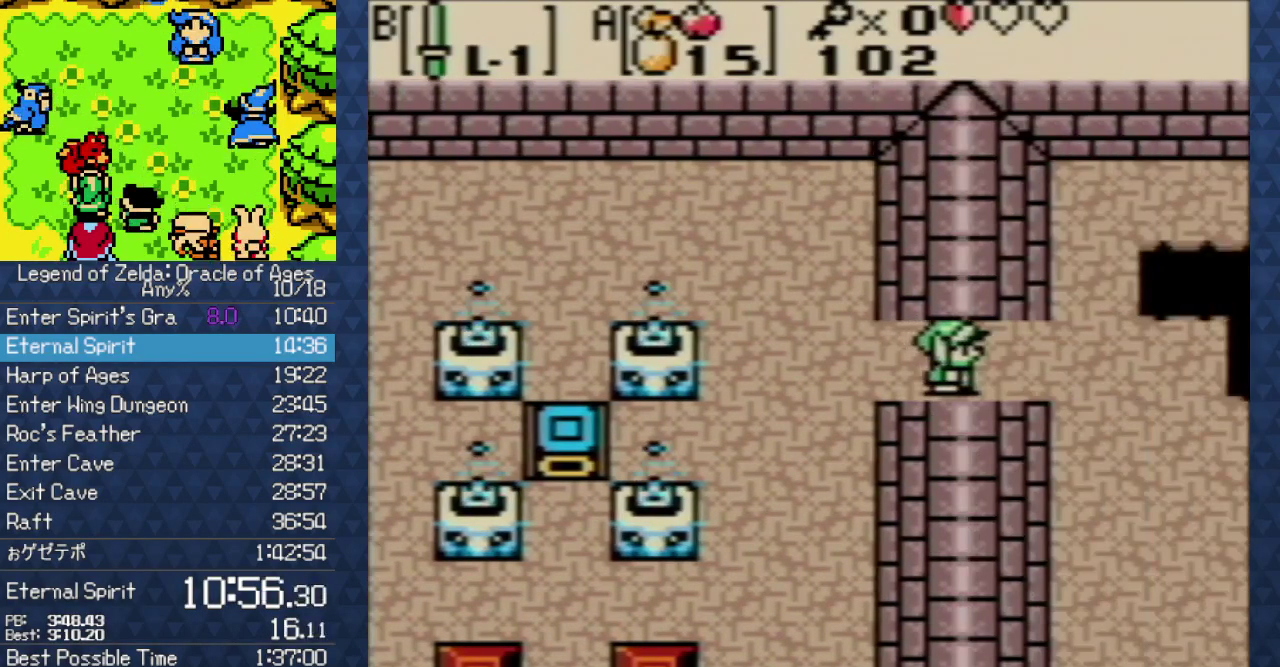
{"buttons": ["DPAD_RIGHT"], "events": []}
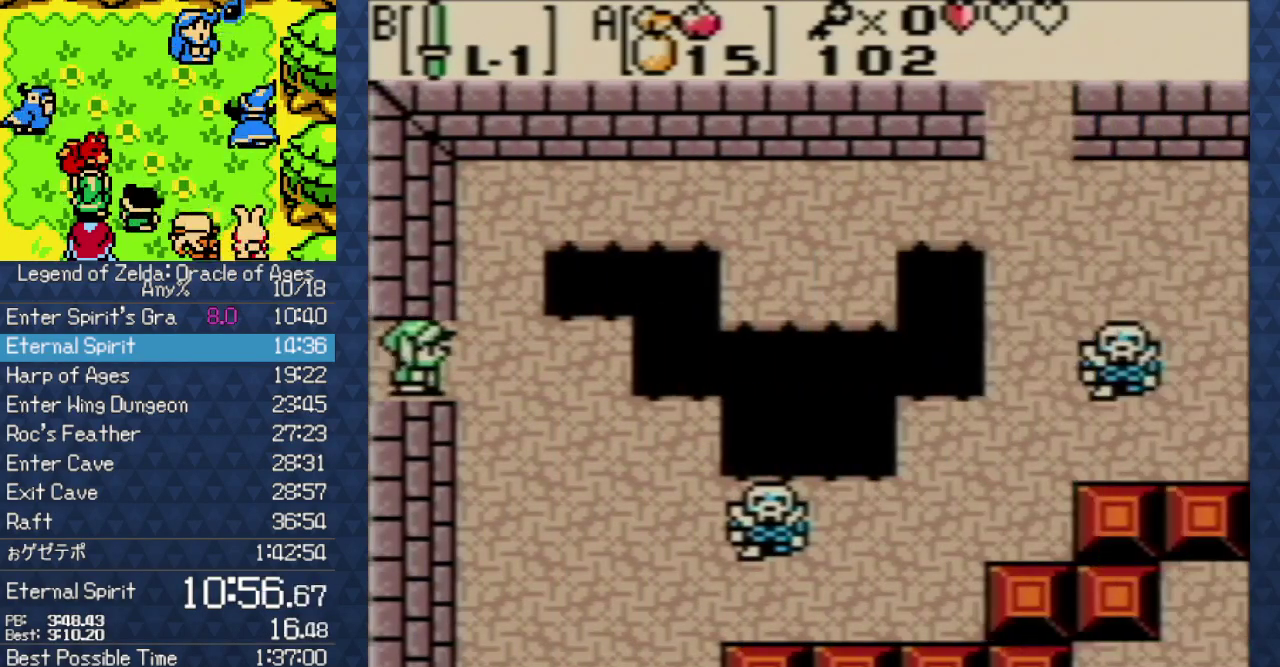
{"buttons": ["DPAD_UP"], "events": [[317, "DPAD_UP", "down"], [500, "DPAD_RIGHT", "up"]]}
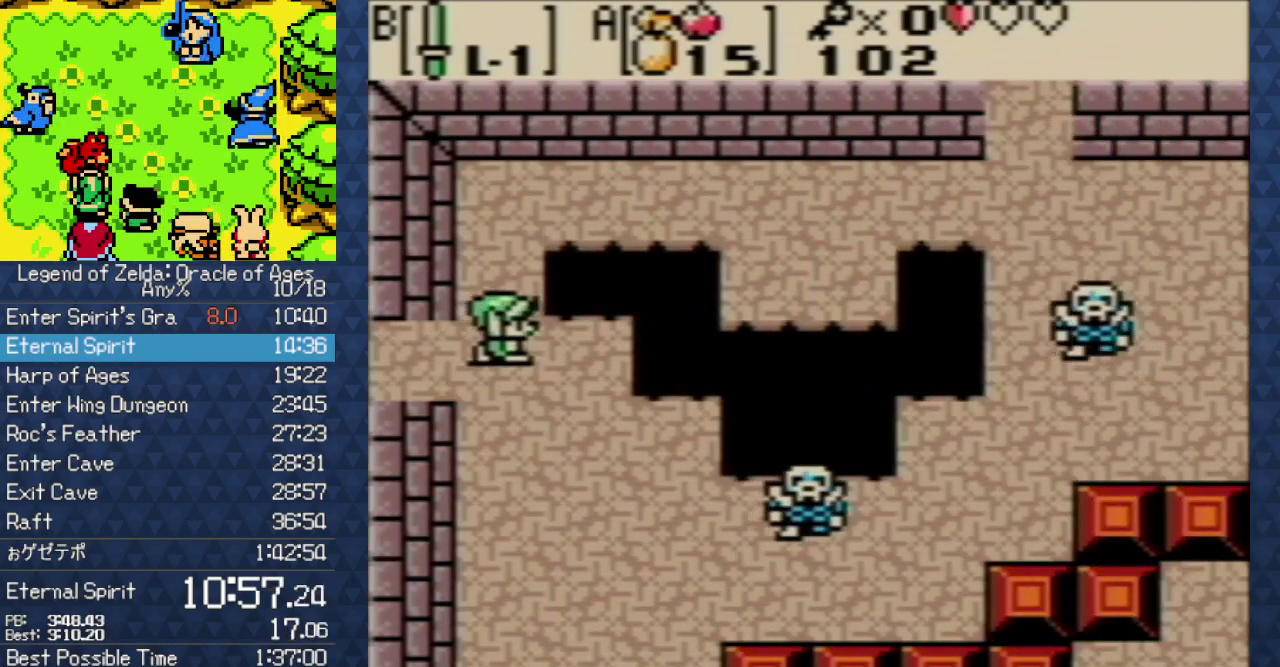
{"buttons": ["DPAD_RIGHT"], "events": [[383, "DPAD_RIGHT", "down"], [467, "DPAD_UP", "up"]]}
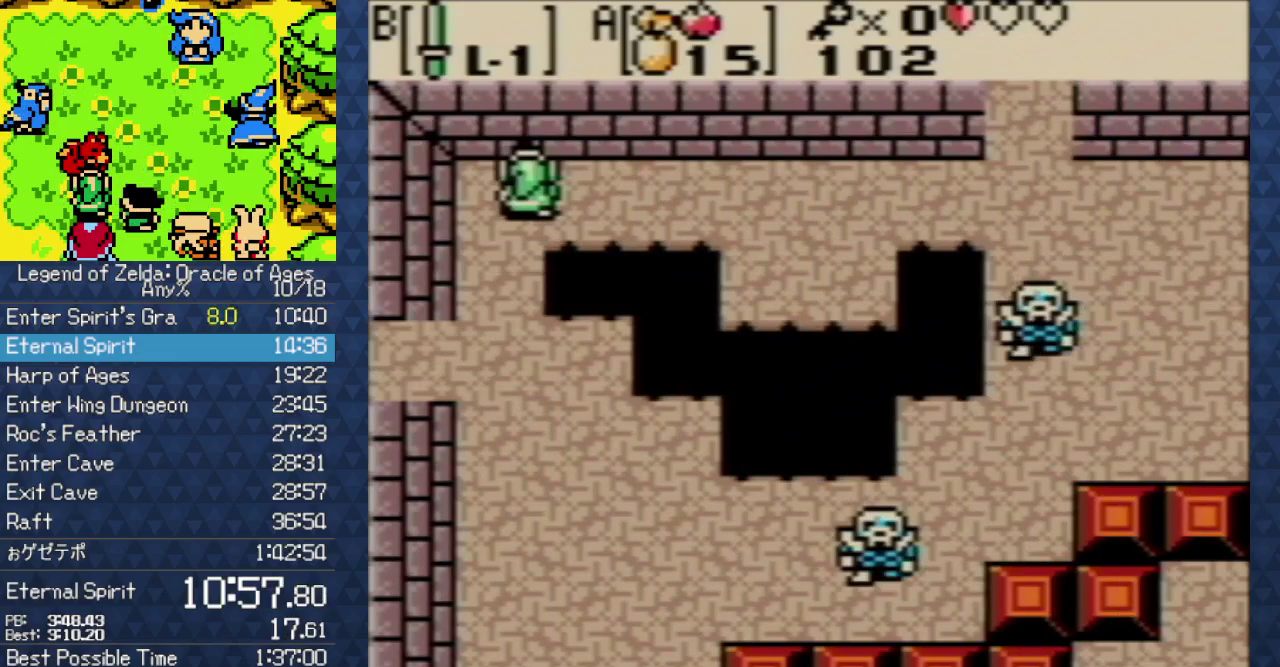
{"buttons": ["DPAD_RIGHT"], "events": []}
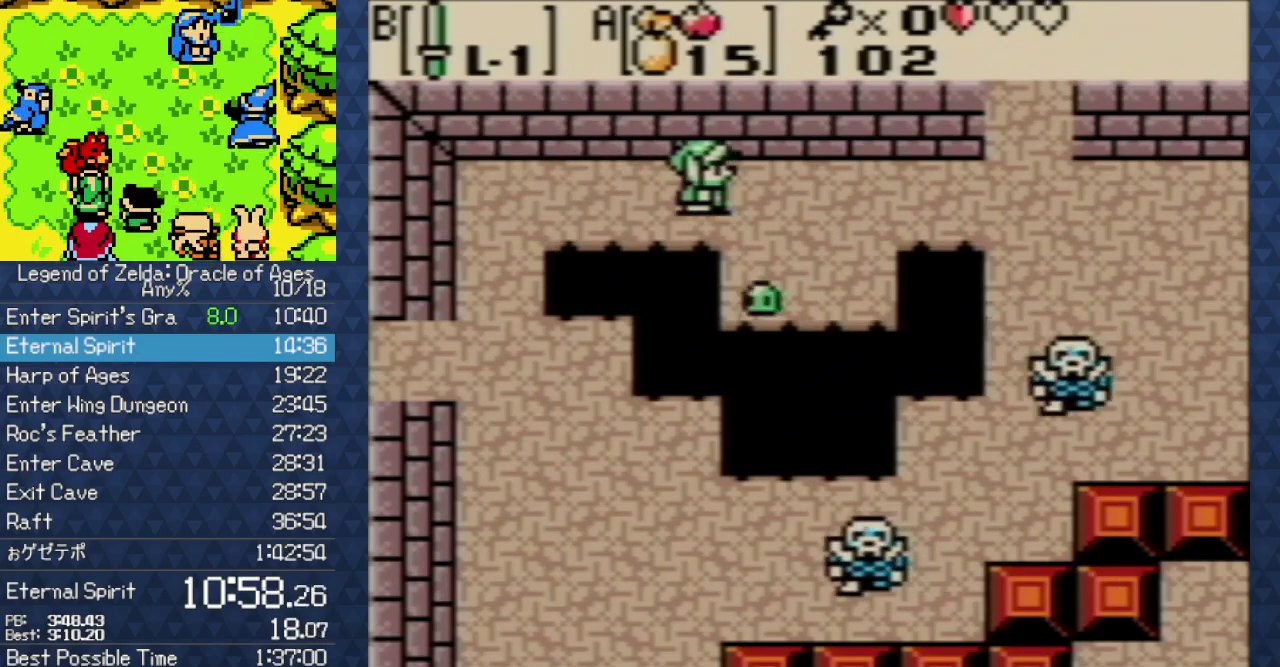
{"buttons": ["DPAD_RIGHT"], "events": []}
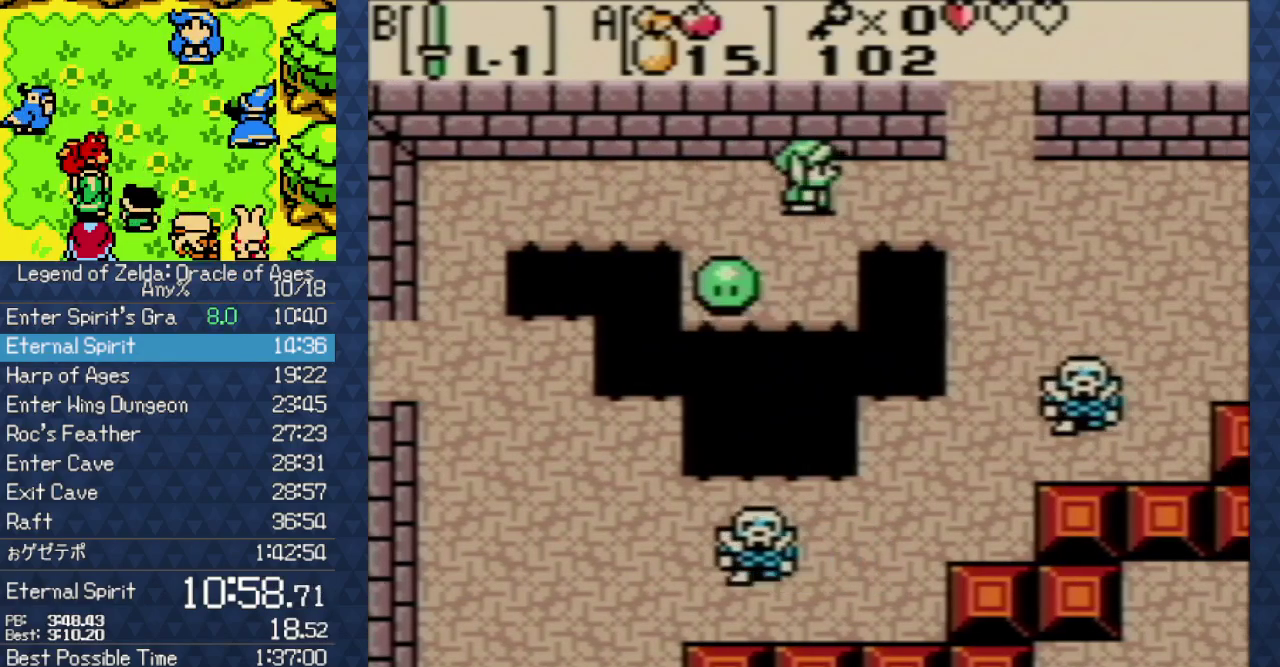
{"buttons": ["DPAD_UP"], "events": [[350, "DPAD_UP", "down"], [433, "DPAD_RIGHT", "up"]]}
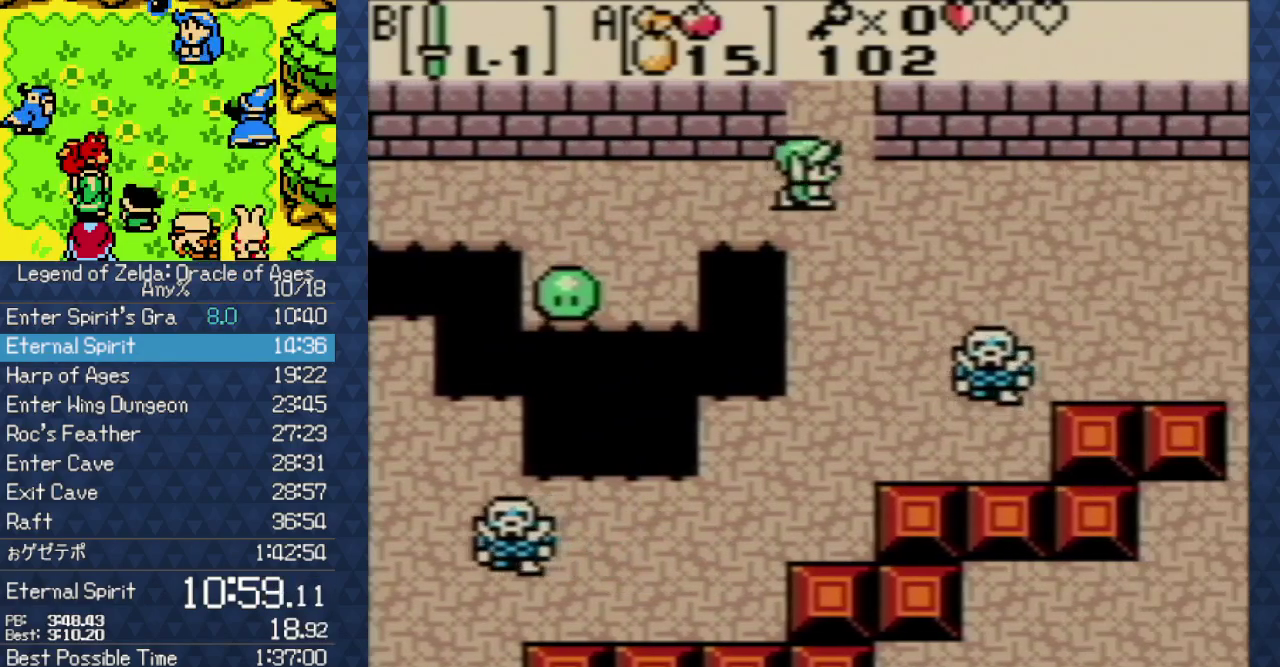
{"buttons": [], "events": [[467, "DPAD_UP", "up"]]}
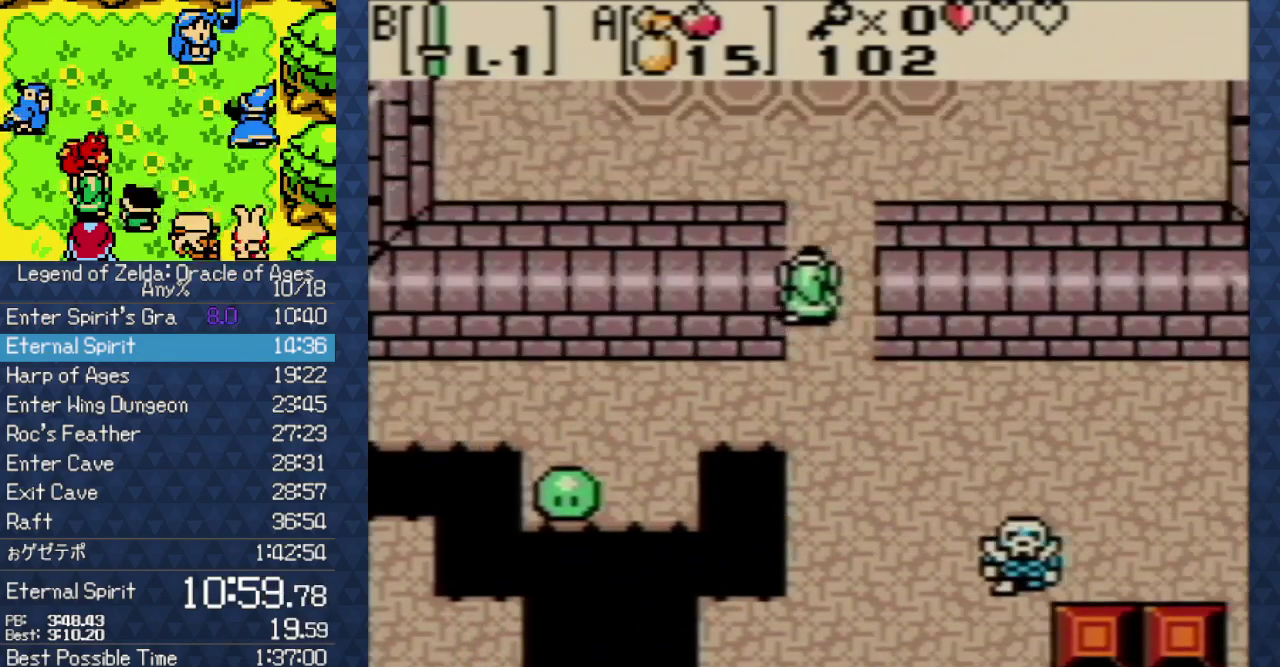
{"buttons": ["DPAD_UP"], "events": [[100, "DPAD_UP", "down"]]}
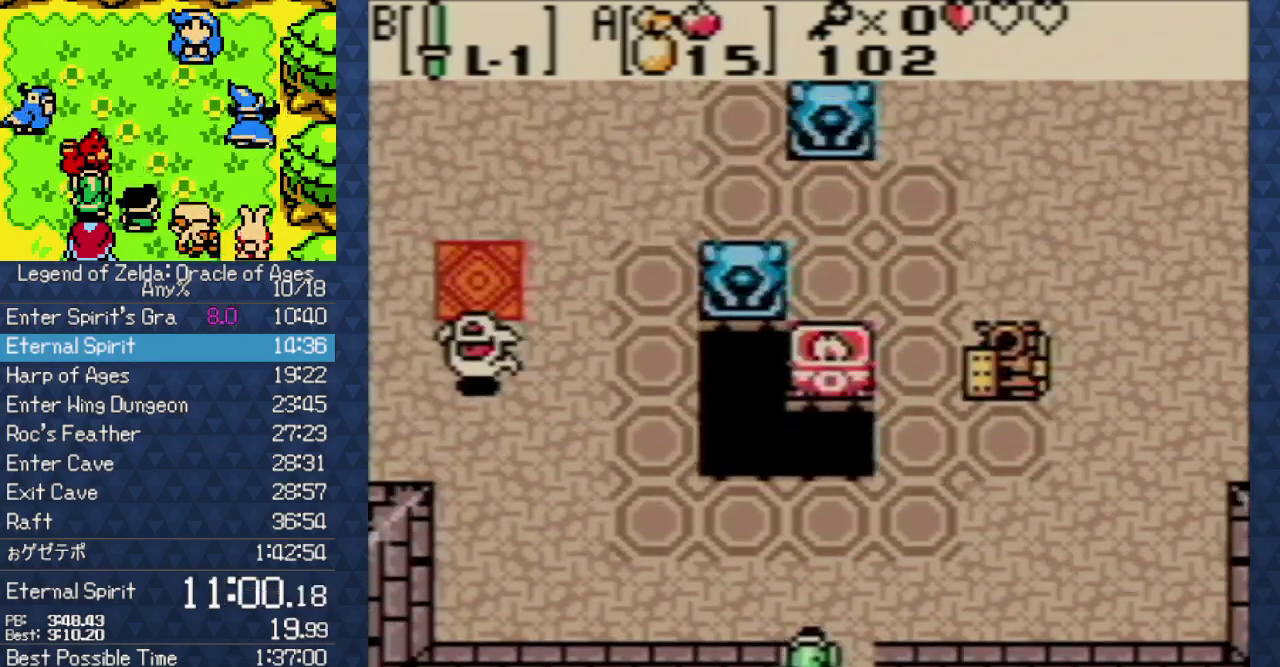
{"buttons": ["DPAD_LEFT"], "events": [[150, "DPAD_LEFT", "down"], [200, "DPAD_UP", "up"]]}
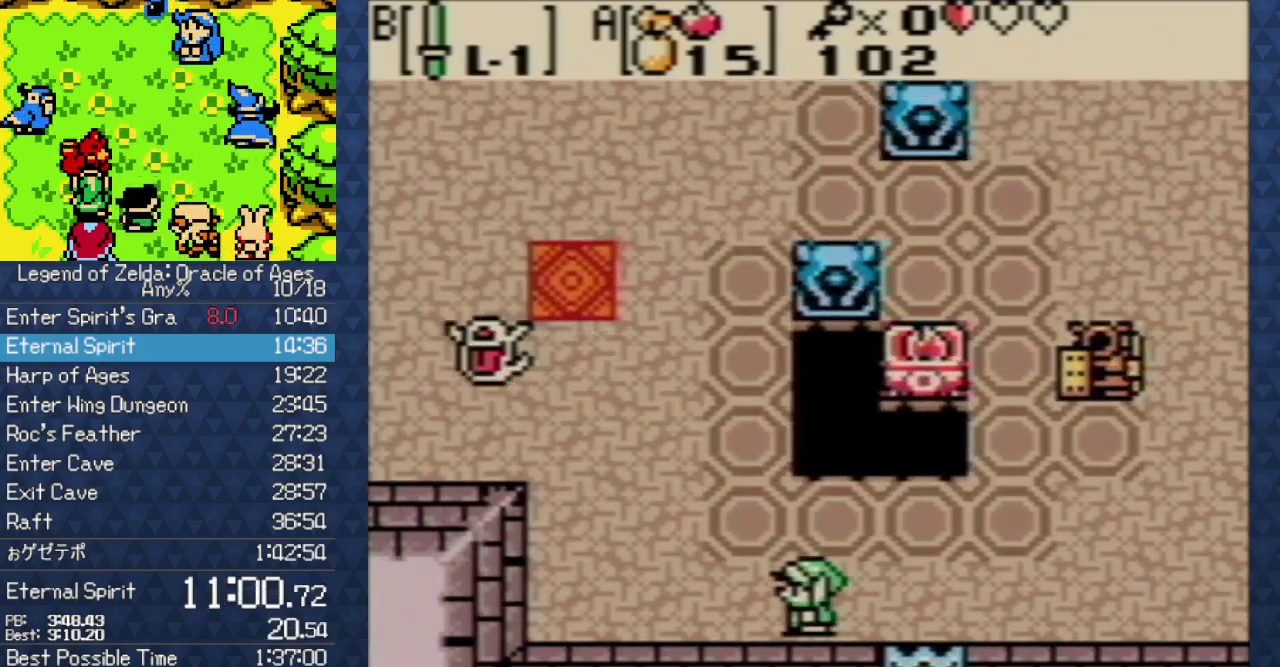
{"buttons": ["DPAD_UP", "DPAD_LEFT"], "events": [[50, "DPAD_UP", "down"]]}
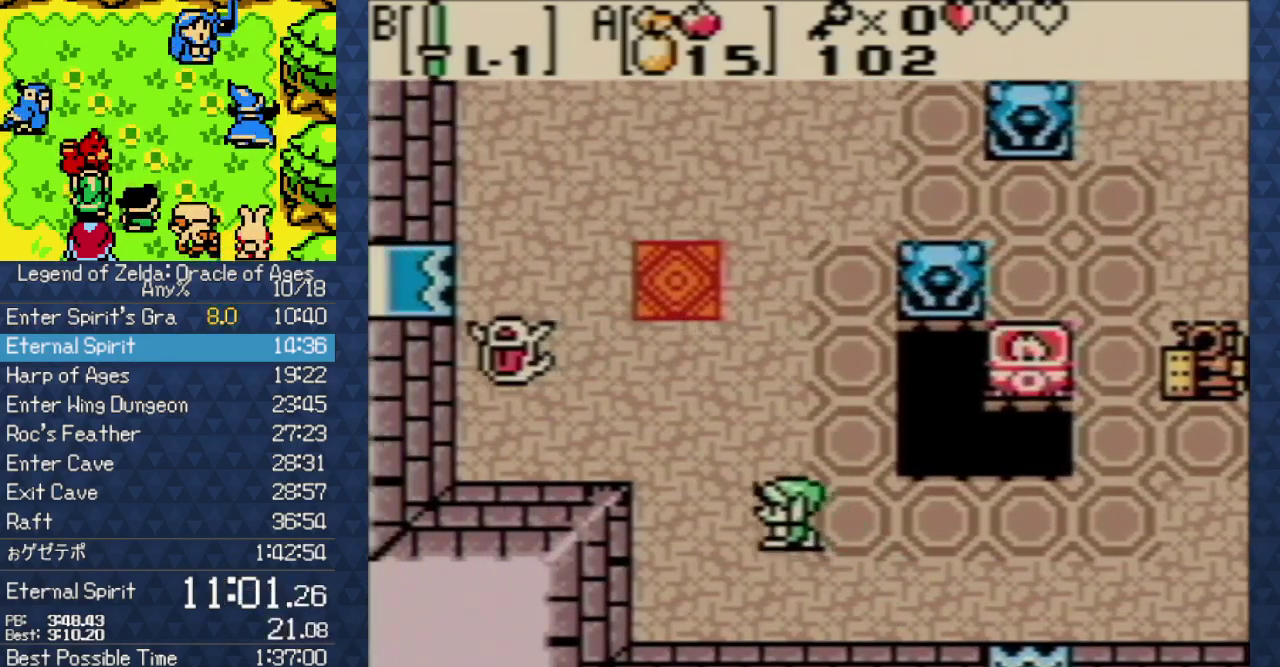
{"buttons": ["DPAD_UP", "DPAD_LEFT"], "events": []}